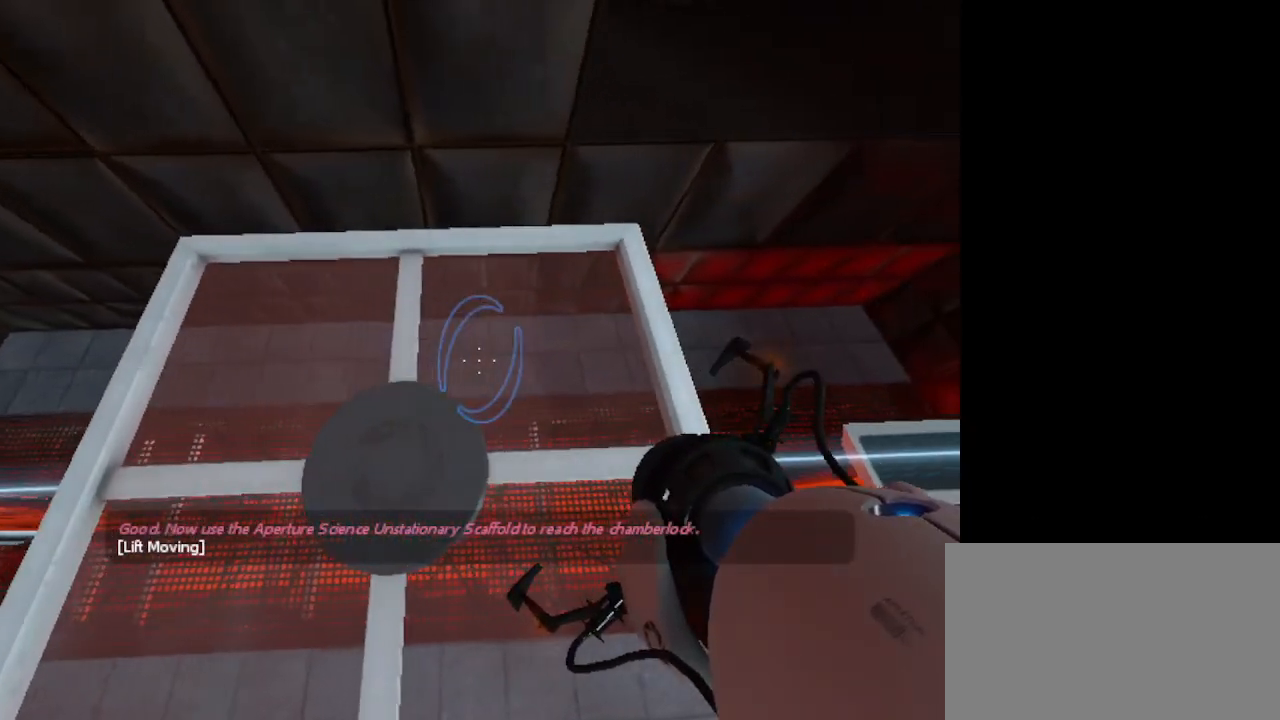
Gameplay with keyboard and mouse; each line is a JSON object with the keys and mouse buttons held at the frame after it. "events" lists presses ("down") and releases ("up") of "1", "2", "3", "4", "5", "a", "alt", "c", "caps_lock", "ctrl", "d", "e", "f", "g", "q", "r", "s", "shift", "space", "t", "tab", "v", "w", "x", "z", "mouse_left", "mouse_wheel" and "mouse_right" between this image and that frame as [ms after this image, input, new state], when the widget could be followed in between. "mouse_left", "mouse_wheel", "mouse_right" = the "left", "wheel", "right" buttons of the "mouse" list. No other keys are recorded. "wheel" means that the mouse wheel is clicked or scrolled. Not read: mouse_move.
{"keys": [], "mouse": [], "events": []}
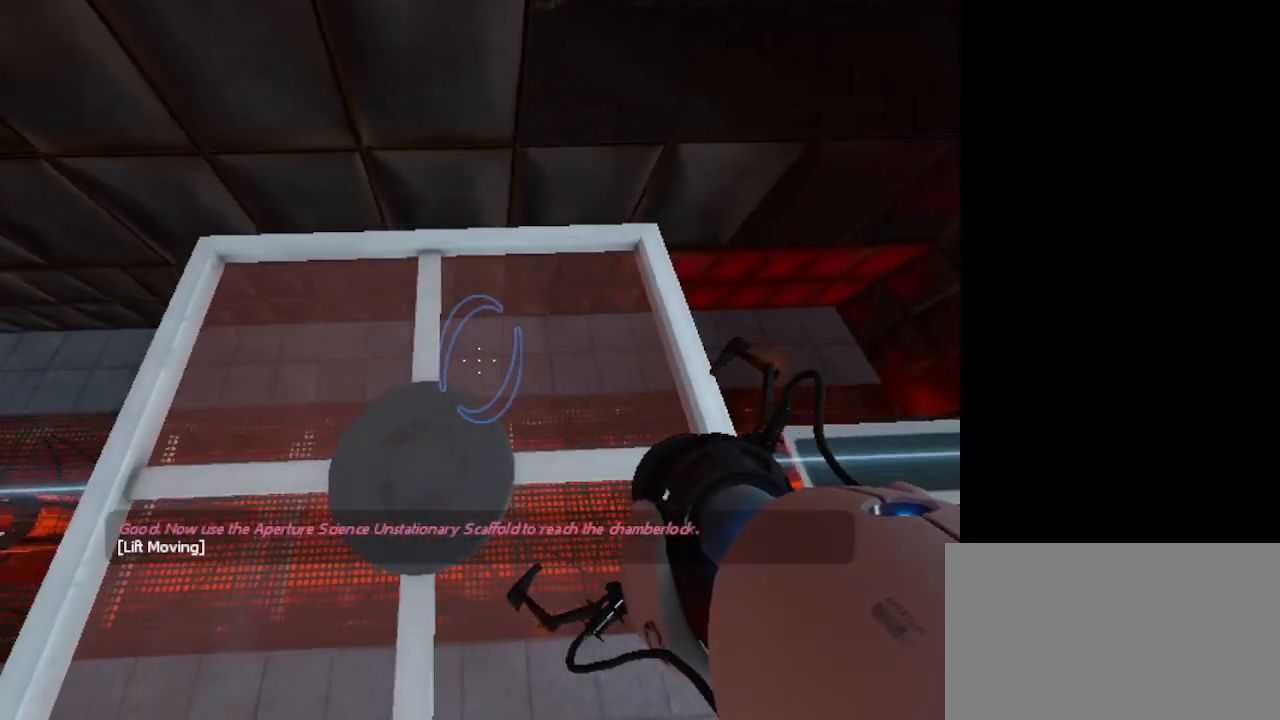
{"keys": [], "mouse": [], "events": []}
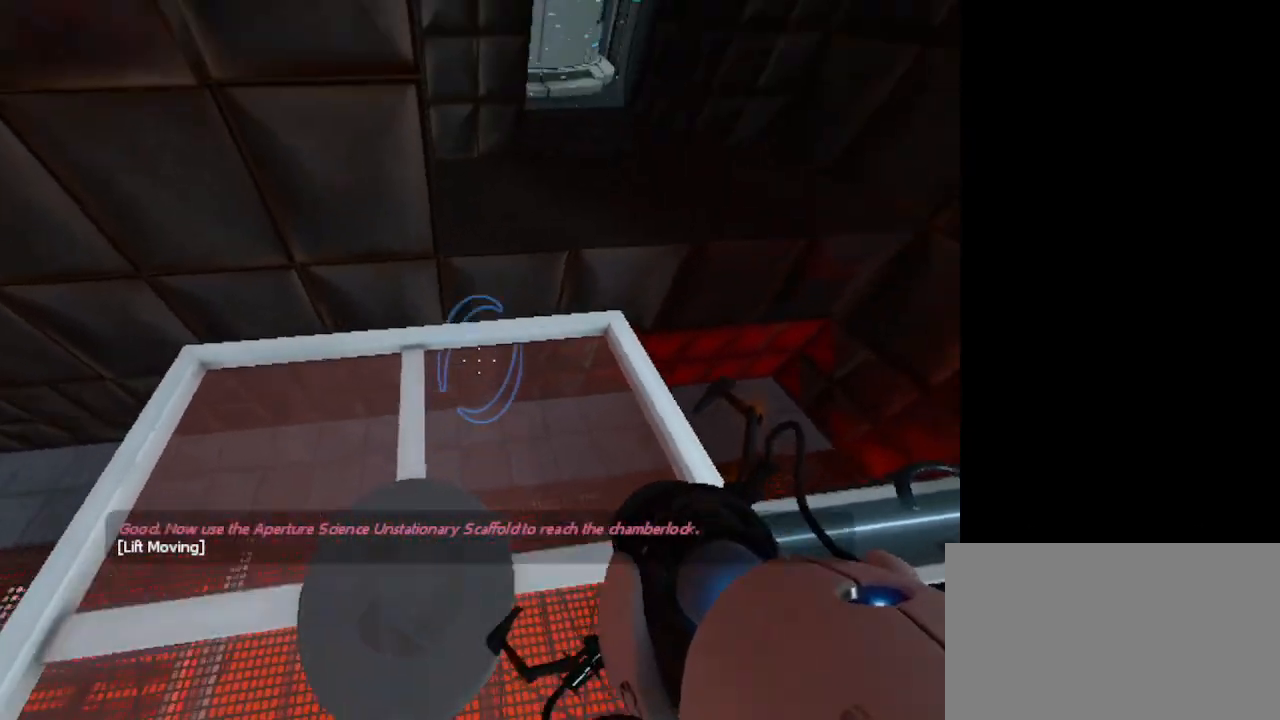
{"keys": [], "mouse": [], "events": []}
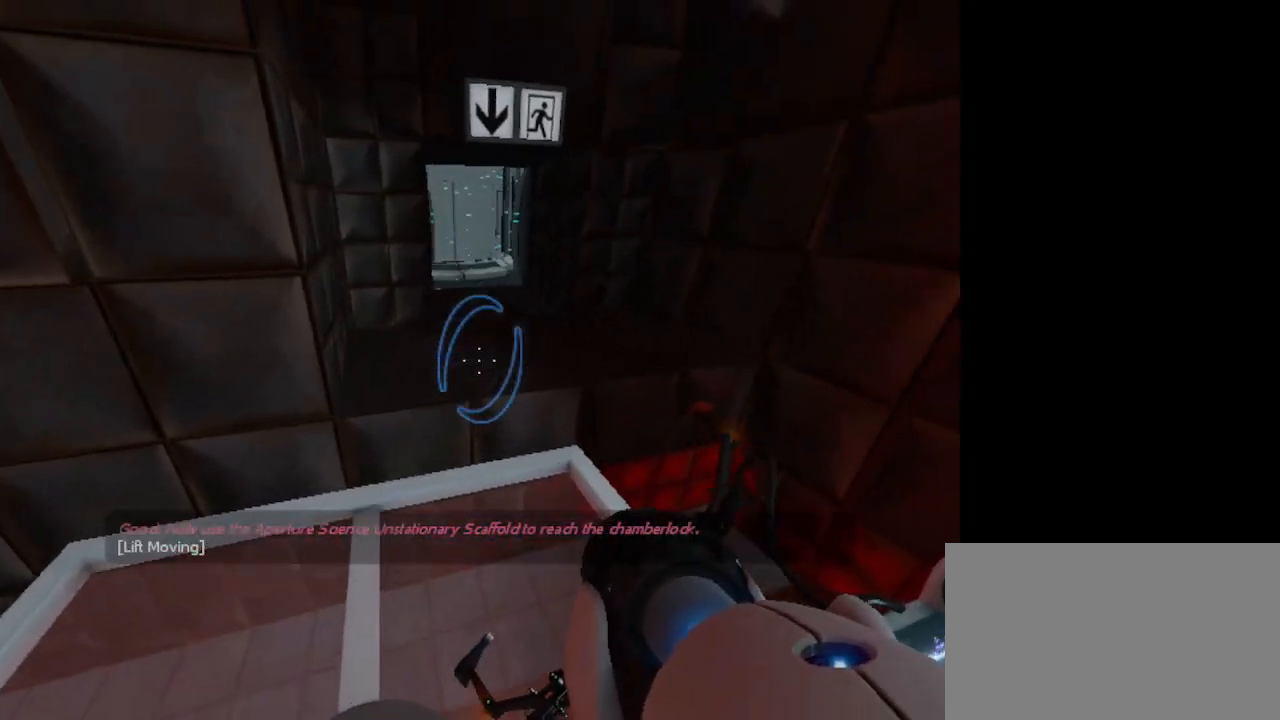
{"keys": ["w"], "mouse": [], "events": [[33, "w", "down"]]}
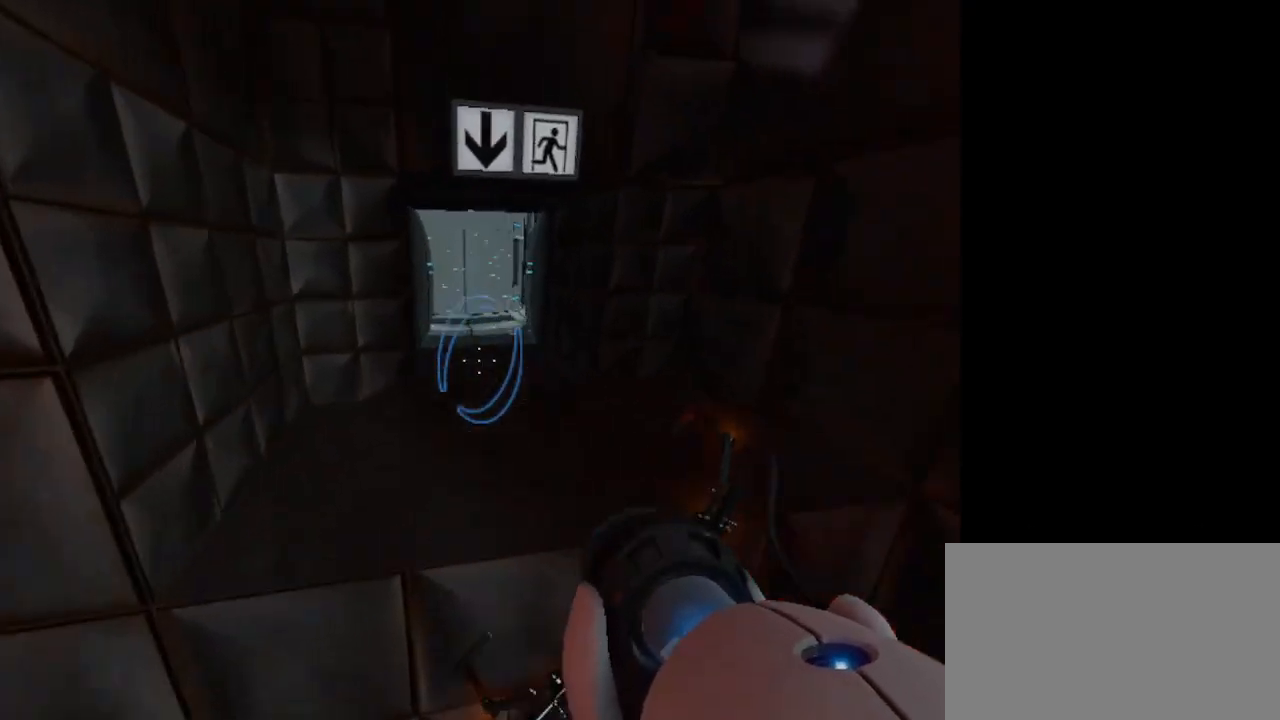
{"keys": ["w"], "mouse": [], "events": [[200, "mouse_left", "down"], [333, "mouse_left", "up"]]}
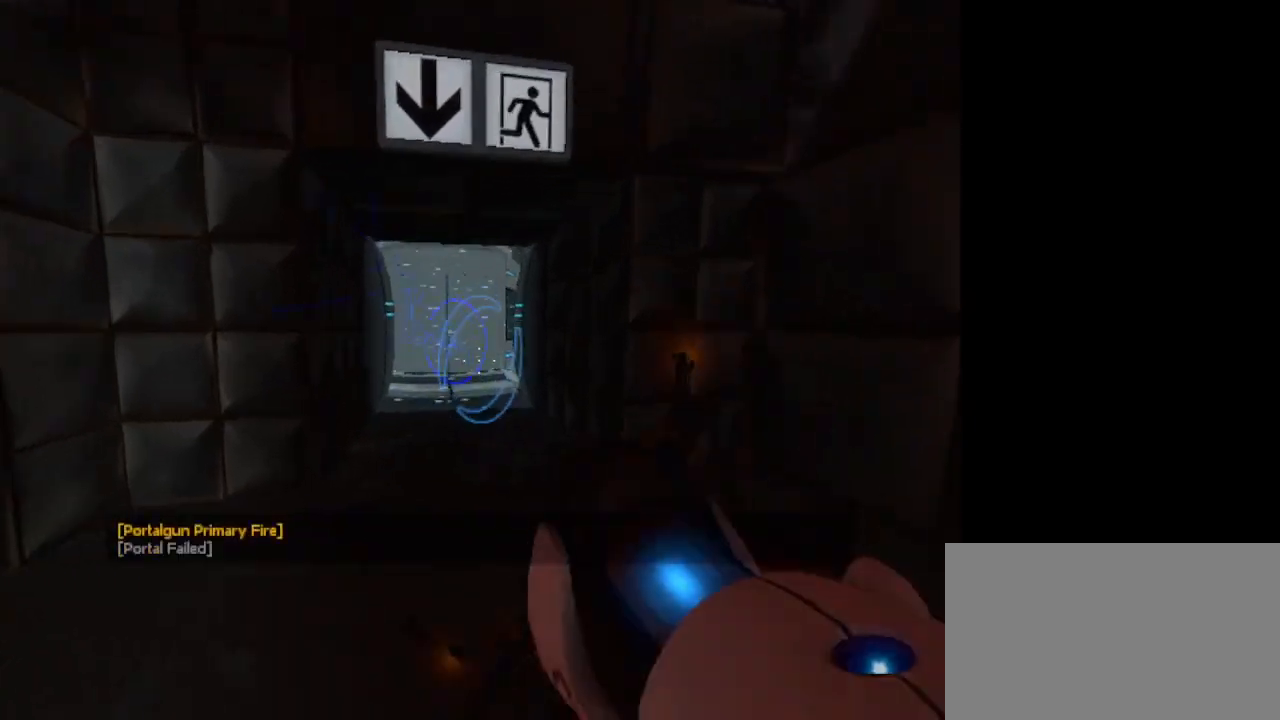
{"keys": ["w"], "mouse": [], "events": []}
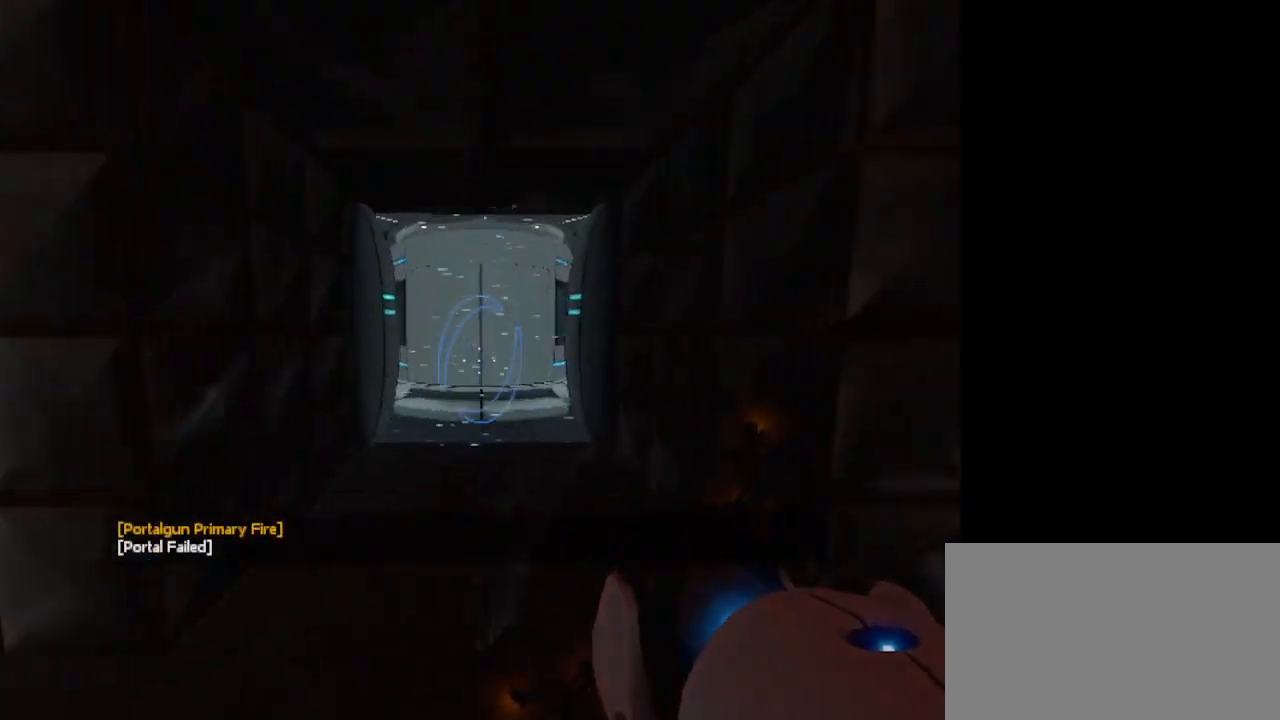
{"keys": ["w"], "mouse": [], "events": [[167, "mouse_left", "down"], [267, "mouse_left", "up"]]}
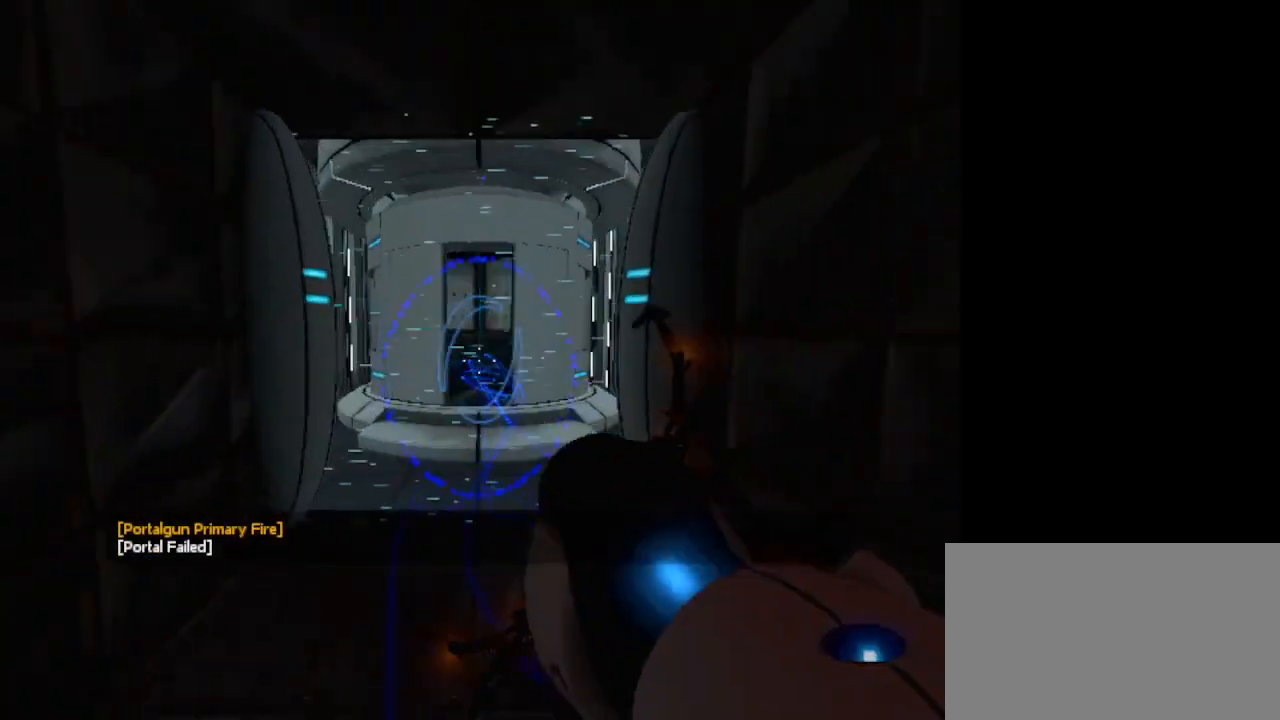
{"keys": [], "mouse": [], "events": [[467, "w", "up"]]}
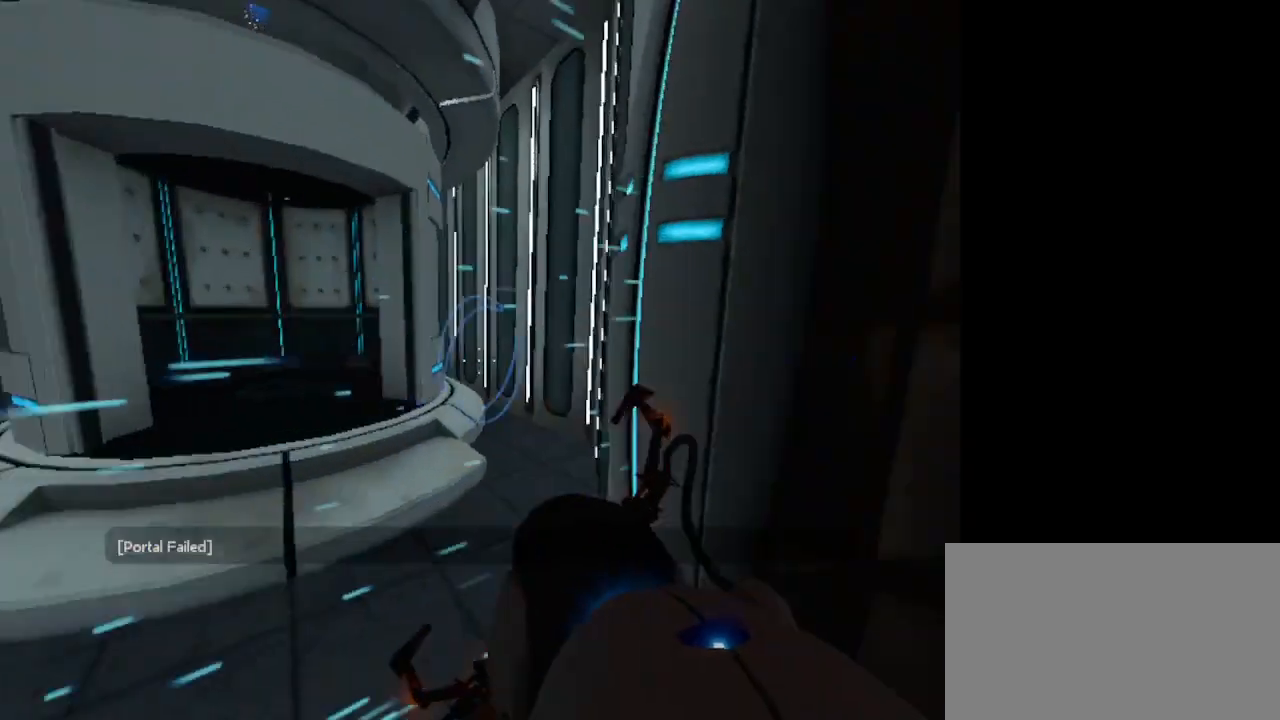
{"keys": [], "mouse": [], "events": []}
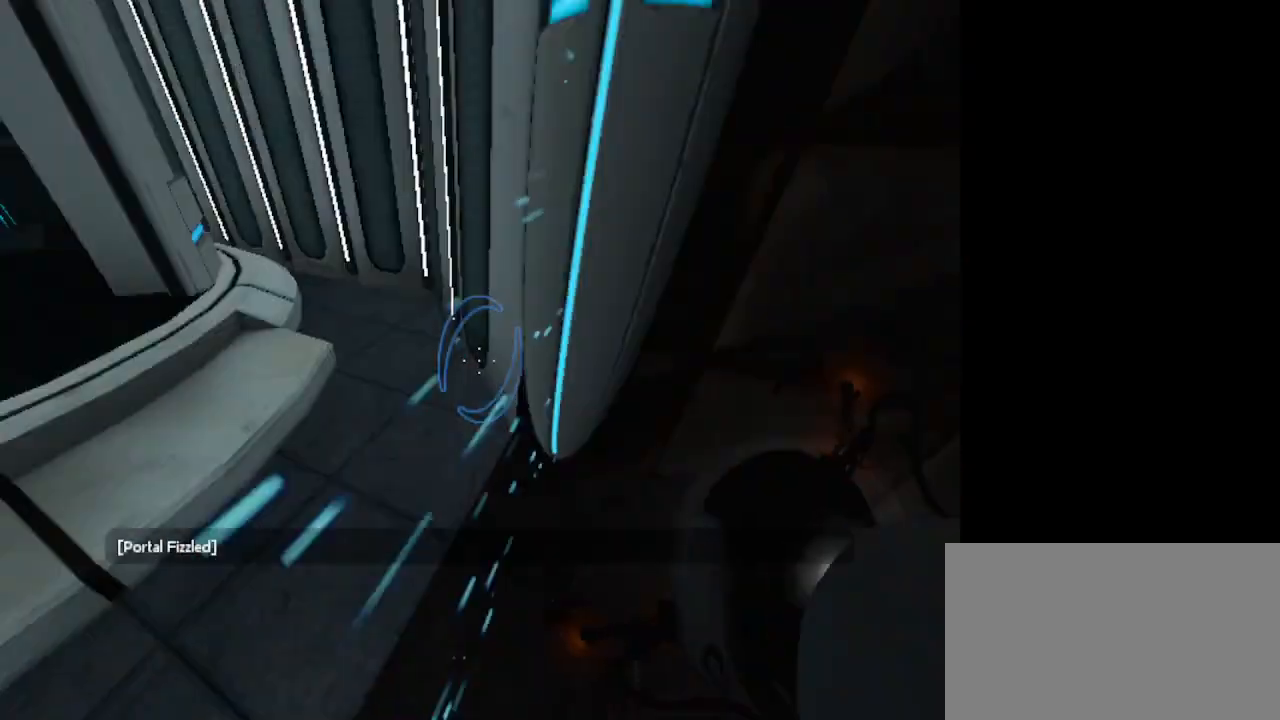
{"keys": [], "mouse": ["left"], "events": [[133, "a", "down"], [300, "a", "up"], [467, "mouse_left", "down"]]}
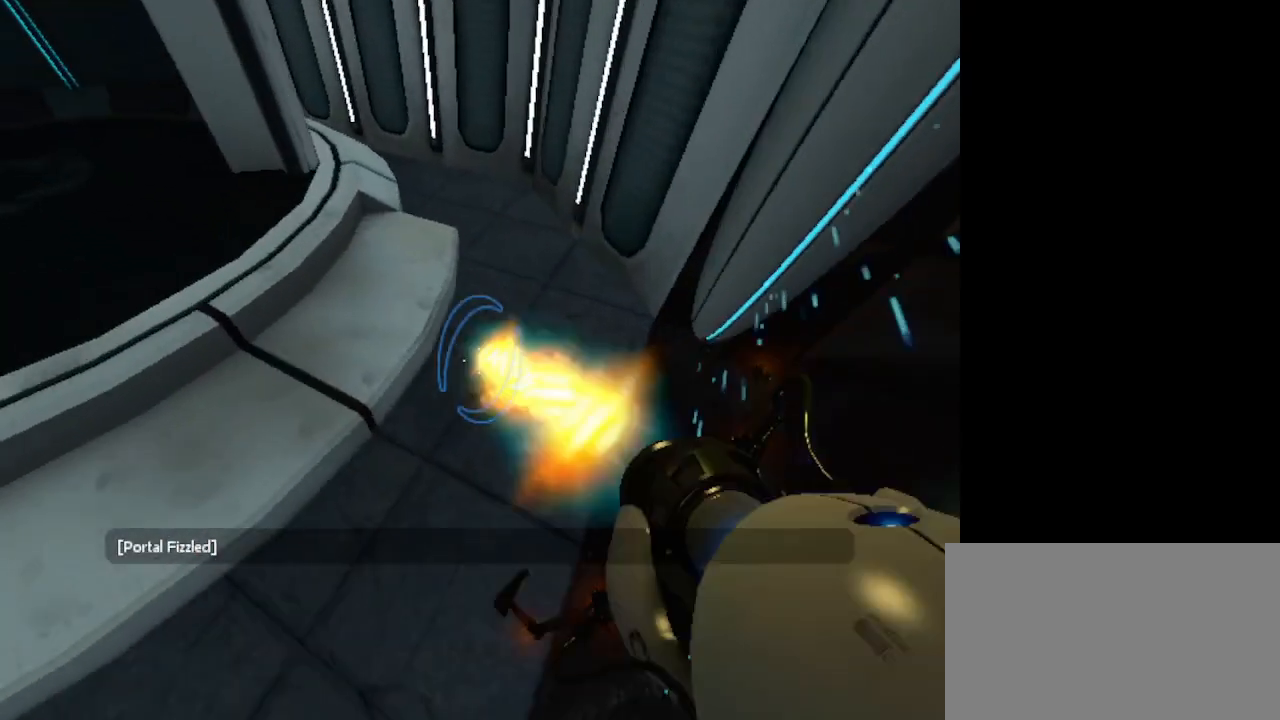
{"keys": [], "mouse": [], "events": [[100, "mouse_left", "up"]]}
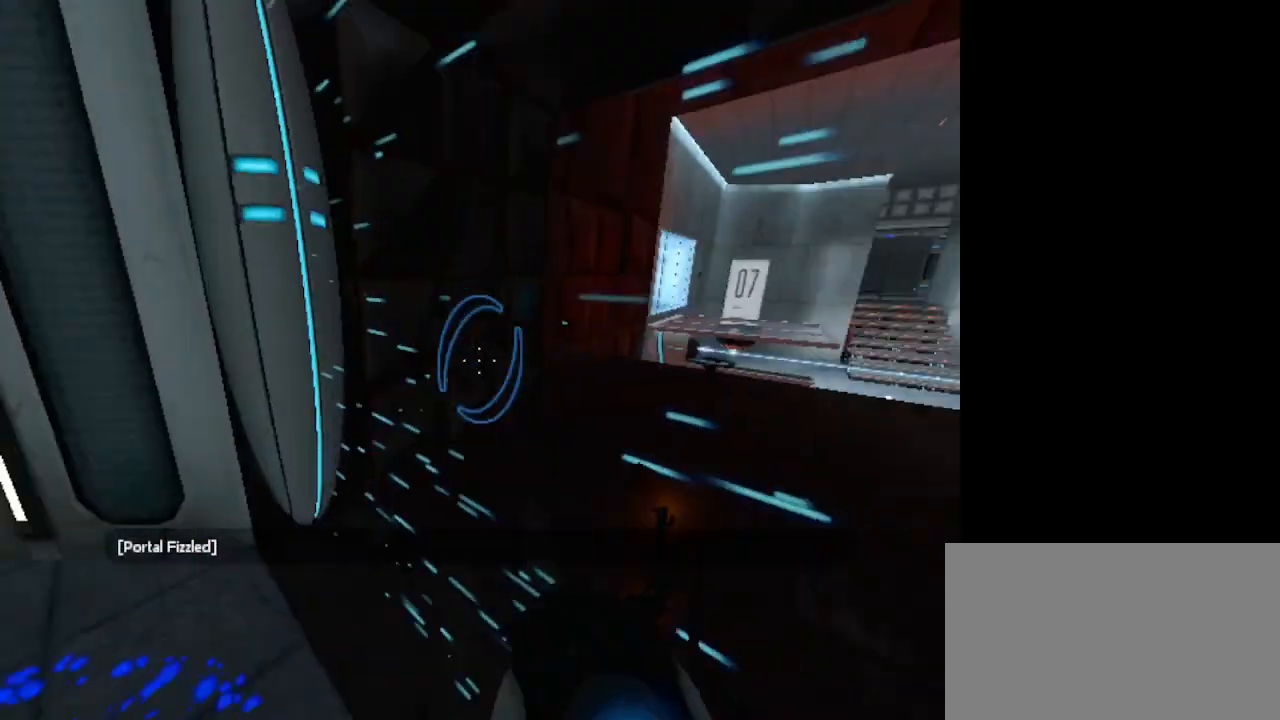
{"keys": ["w"], "mouse": [], "events": [[200, "w", "down"]]}
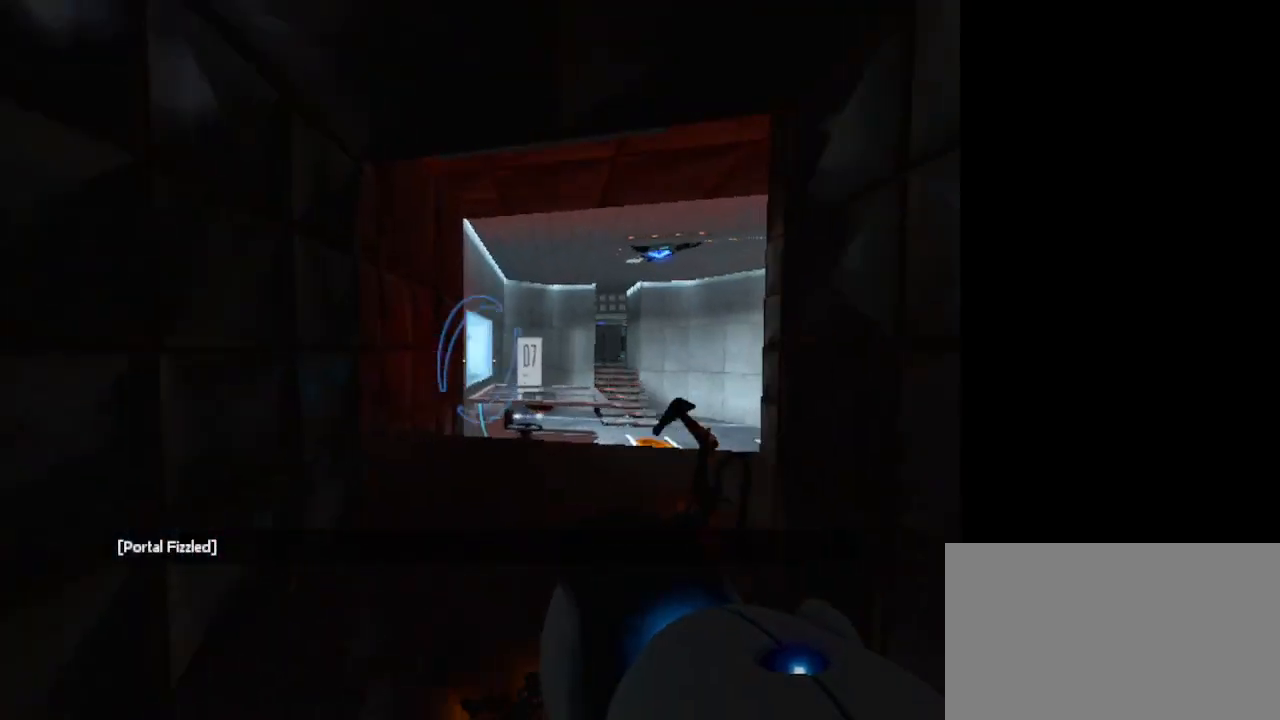
{"keys": [], "mouse": [], "events": [[133, "w", "up"], [367, "mouse_left", "down"], [467, "mouse_left", "up"]]}
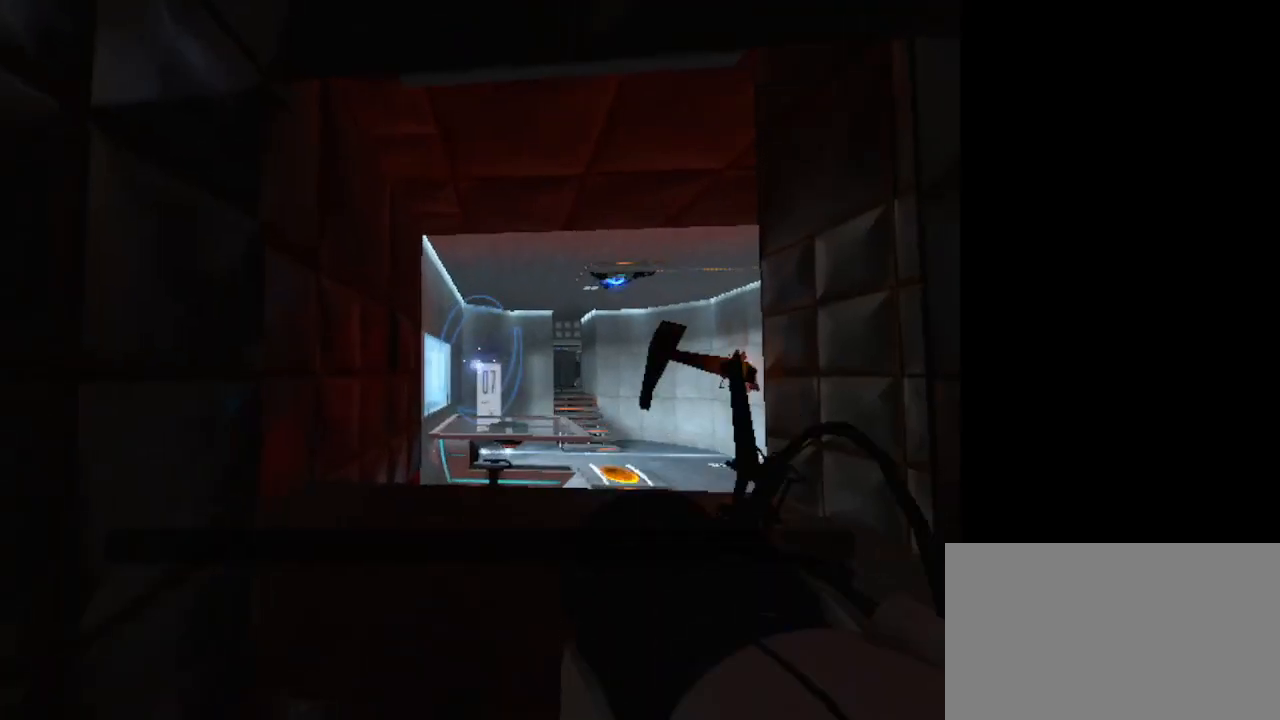
{"keys": [], "mouse": [], "events": [[267, "mouse_left", "down"], [367, "mouse_left", "up"]]}
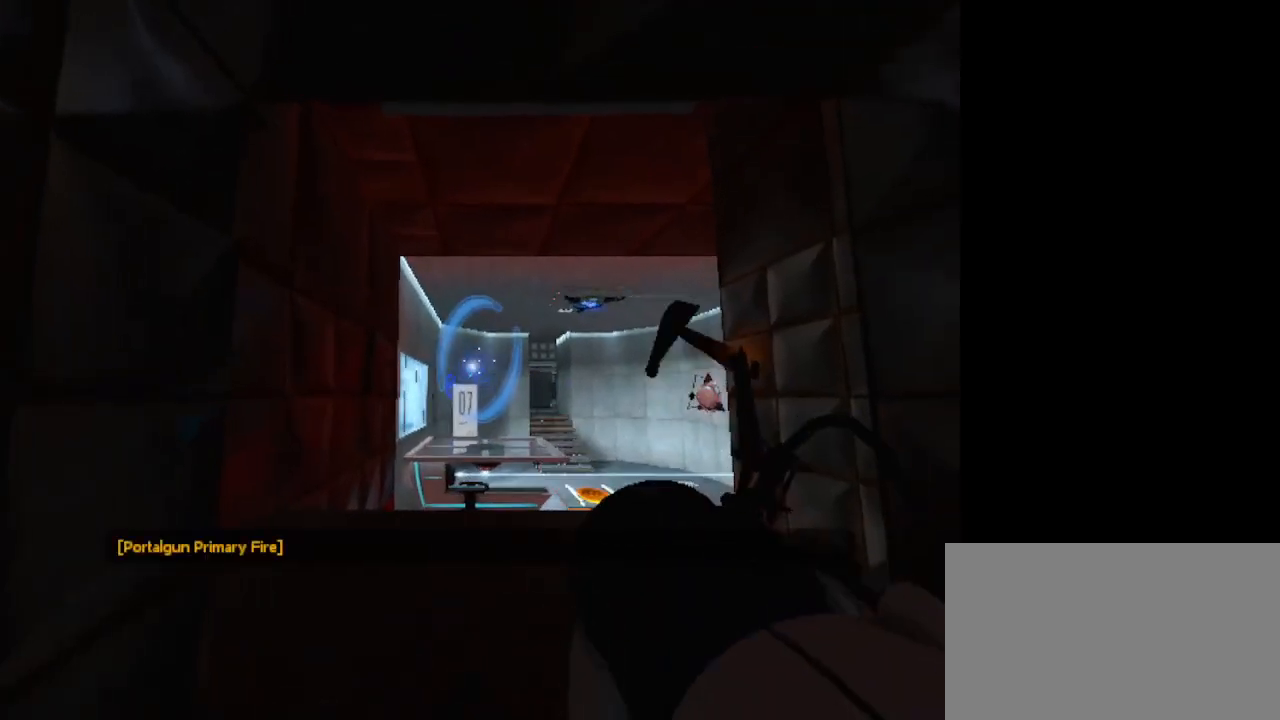
{"keys": [], "mouse": [], "events": []}
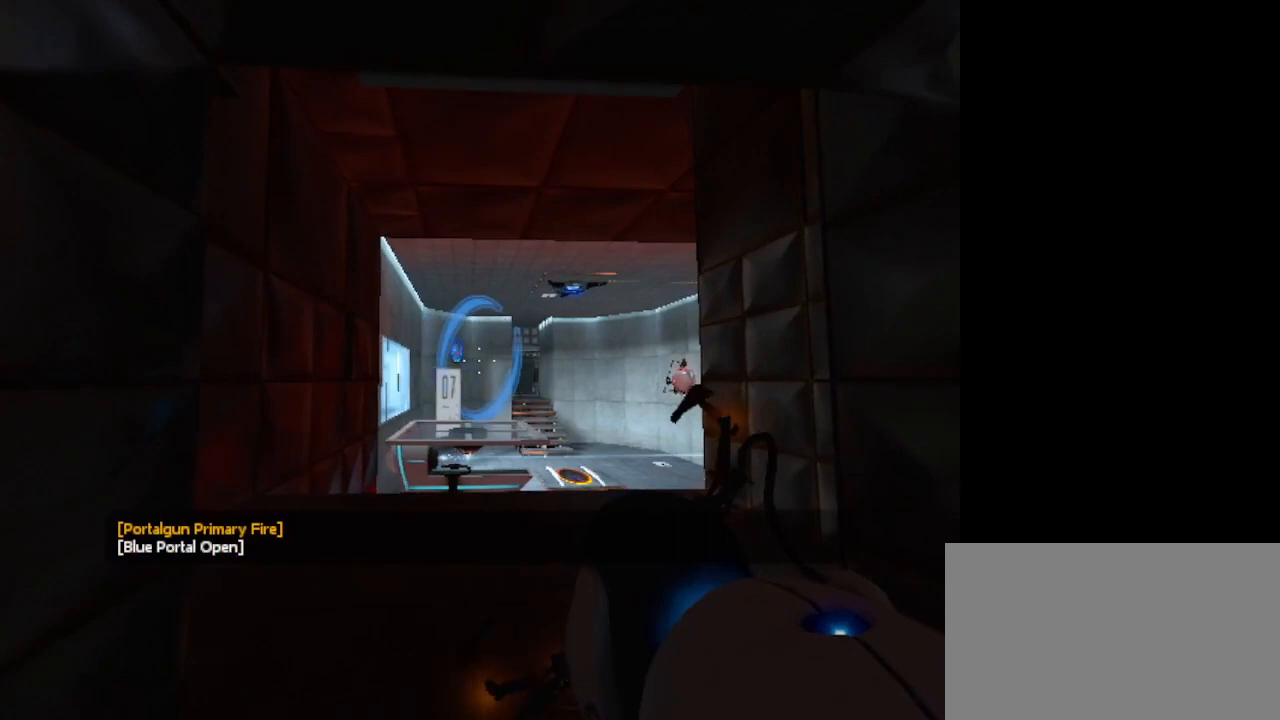
{"keys": [], "mouse": [], "events": [[67, "mouse_left", "down"], [233, "mouse_left", "up"]]}
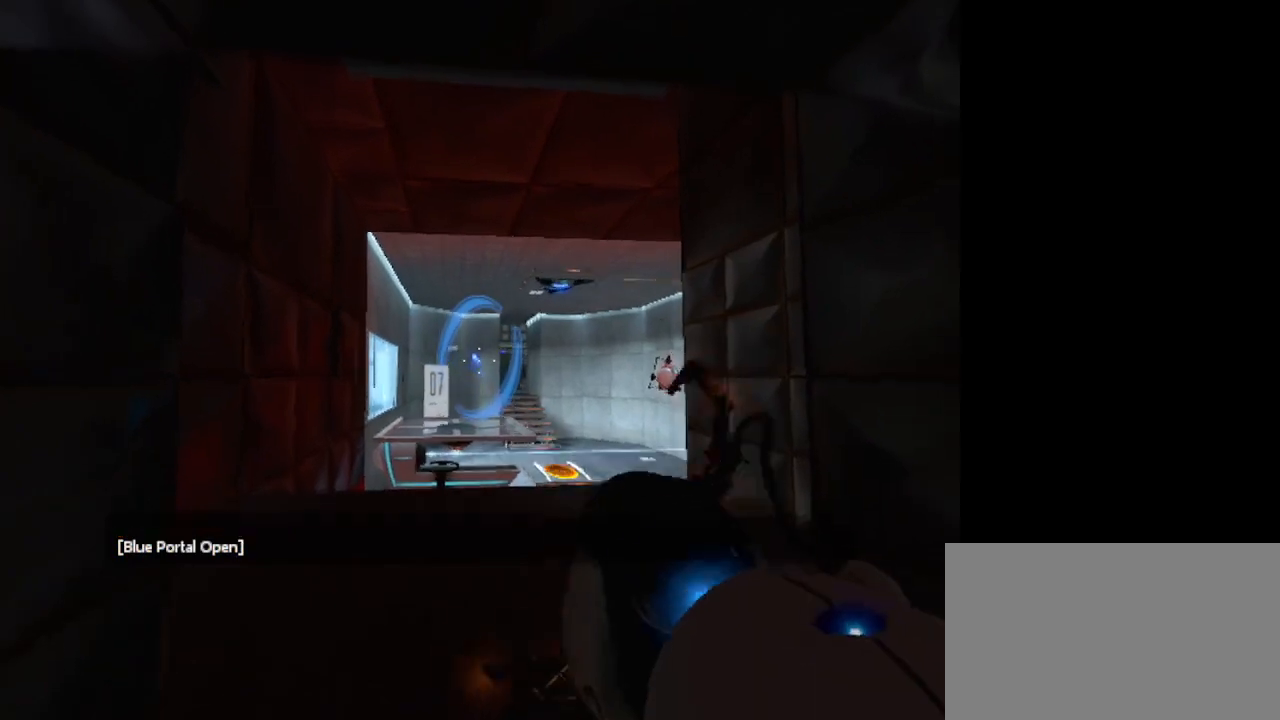
{"keys": [], "mouse": [], "events": []}
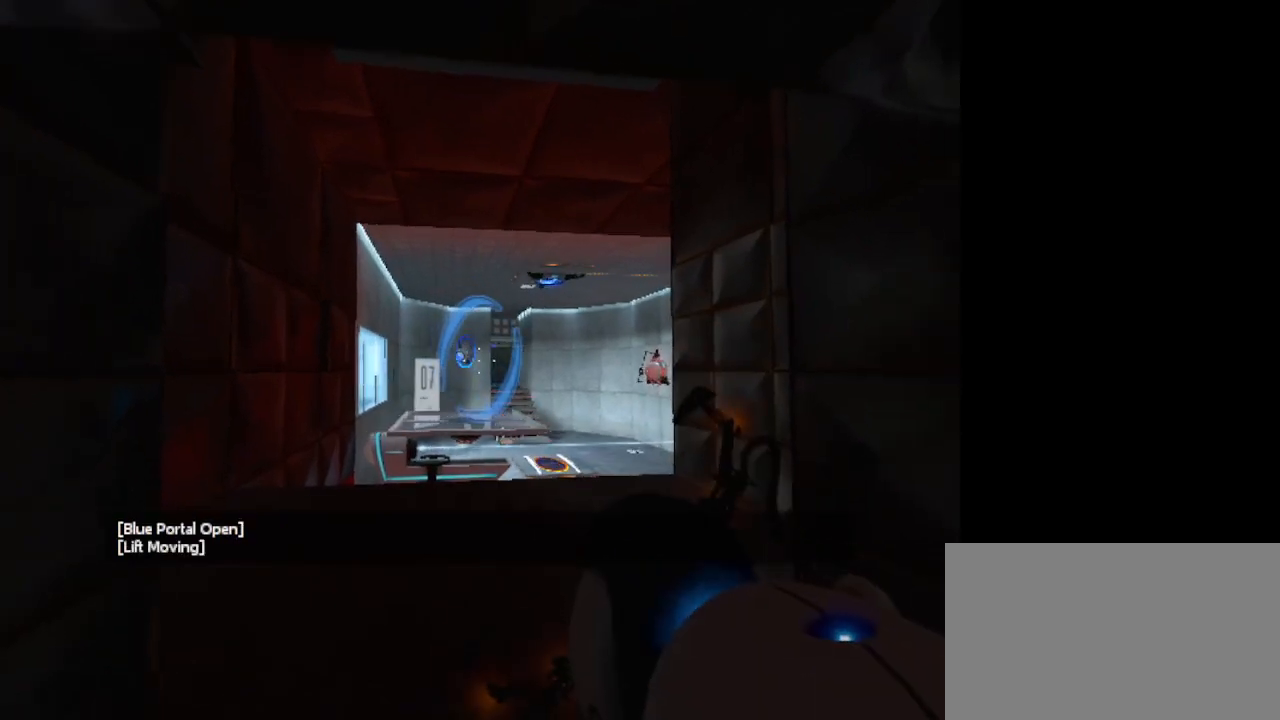
{"keys": [], "mouse": [], "events": [[300, "mouse_left", "down"], [433, "mouse_left", "up"]]}
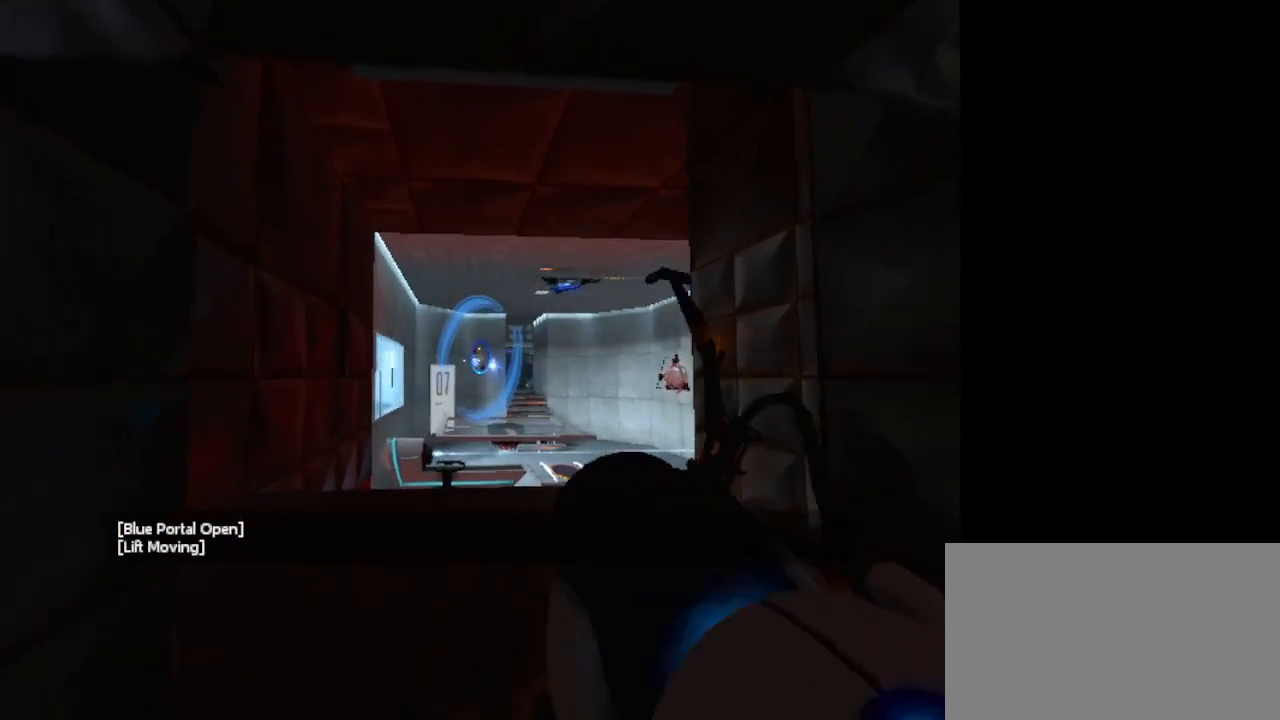
{"keys": [], "mouse": [], "events": []}
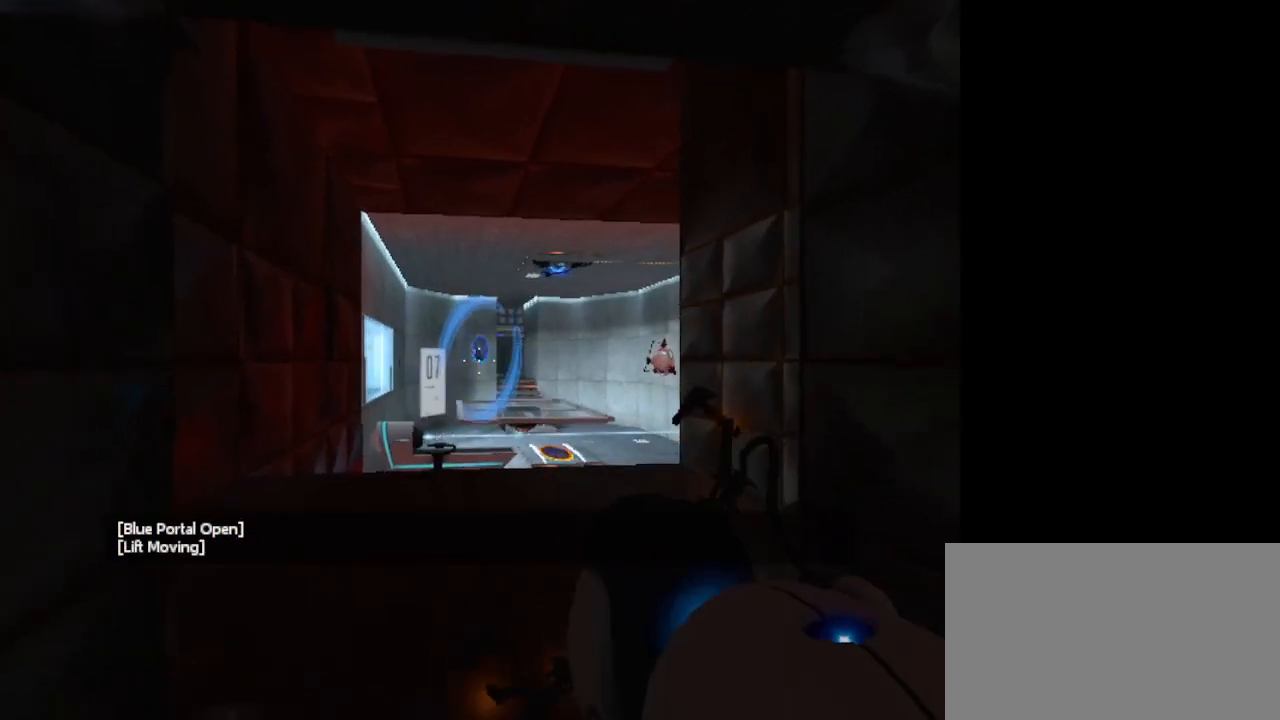
{"keys": [], "mouse": [], "events": [[100, "mouse_left", "down"], [200, "mouse_left", "up"]]}
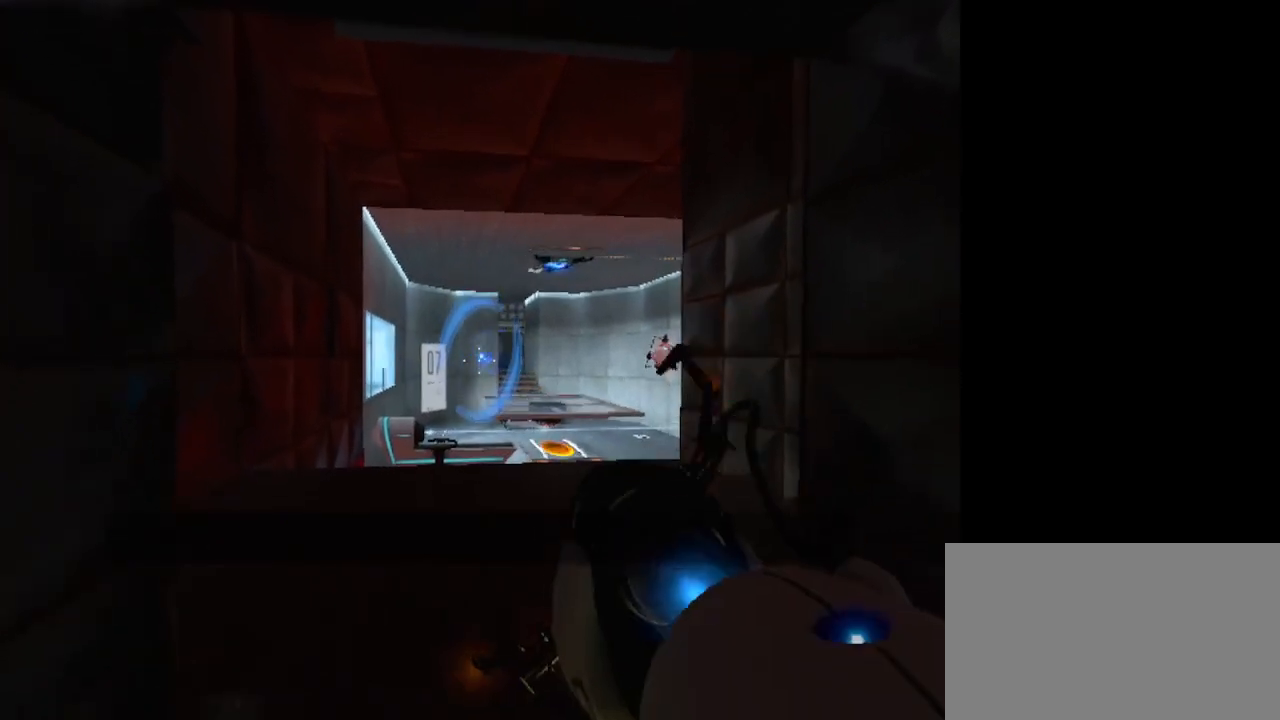
{"keys": [], "mouse": [], "events": []}
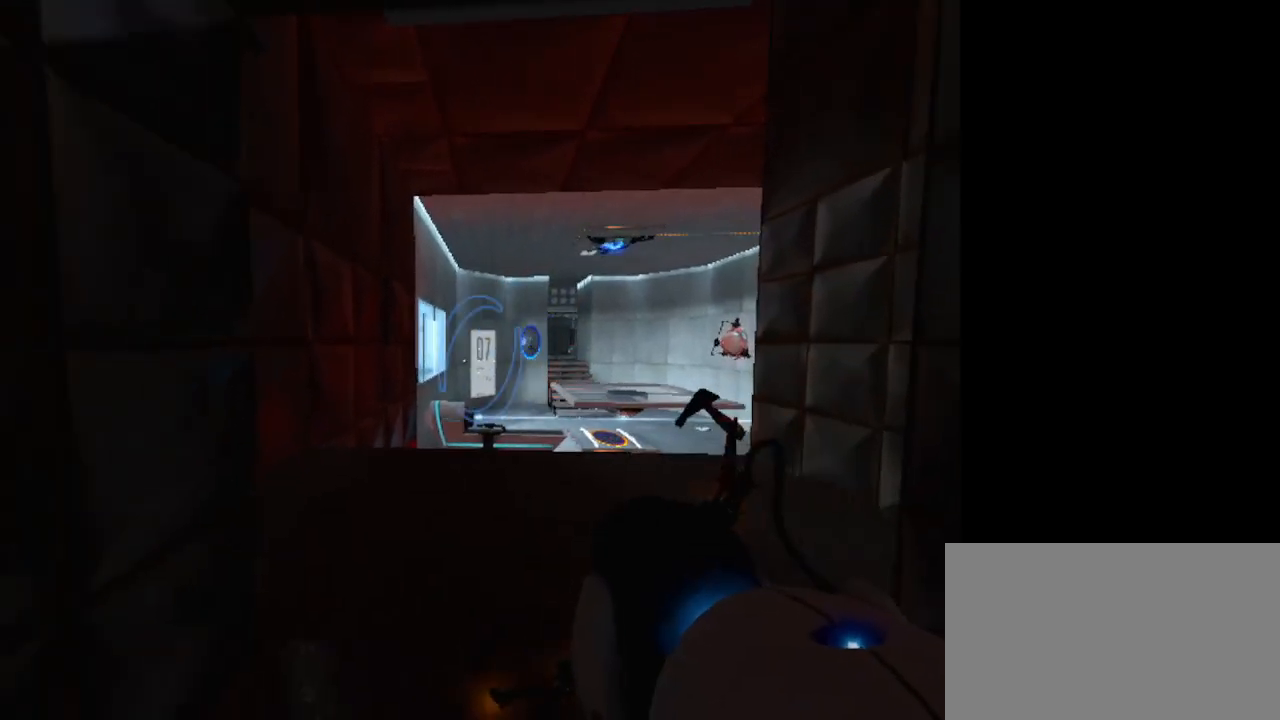
{"keys": [], "mouse": ["wheel"], "events": [[267, "mouse_wheel", "down"], [300, "mouse_wheel", "up"], [500, "mouse_wheel", "down"]]}
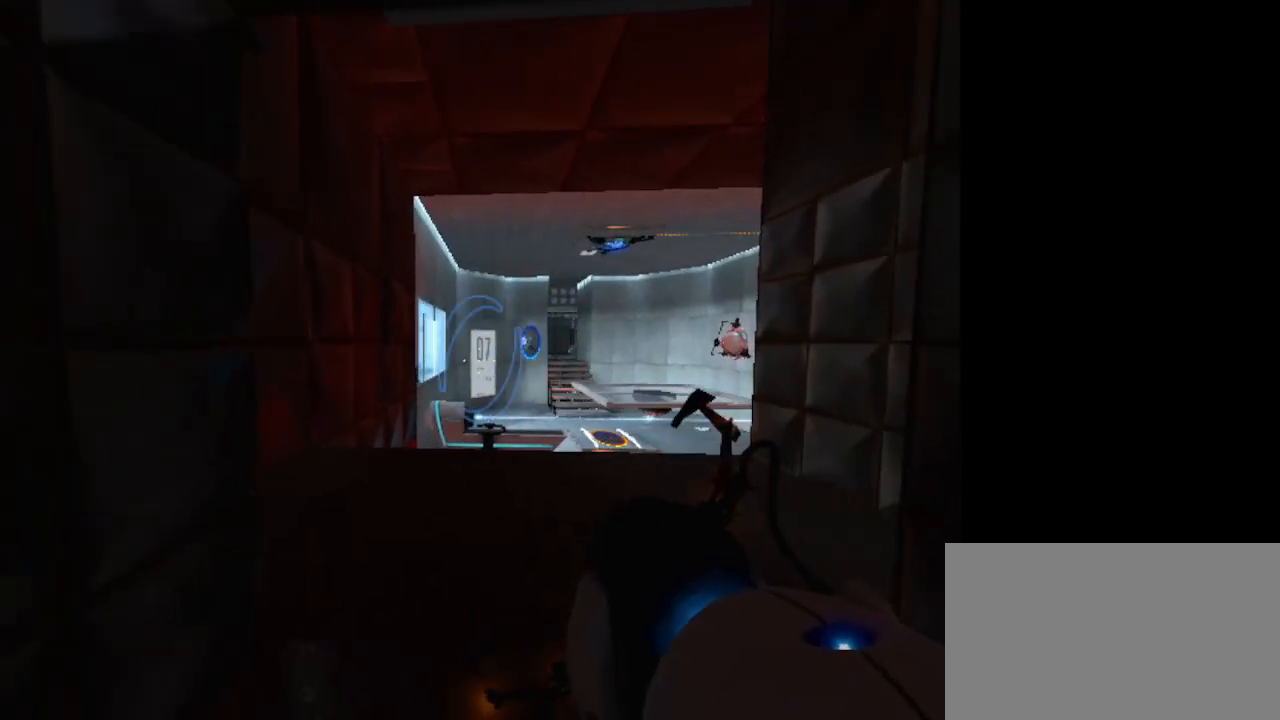
{"keys": ["w"], "mouse": [], "events": [[33, "mouse_wheel", "up"], [333, "w", "down"]]}
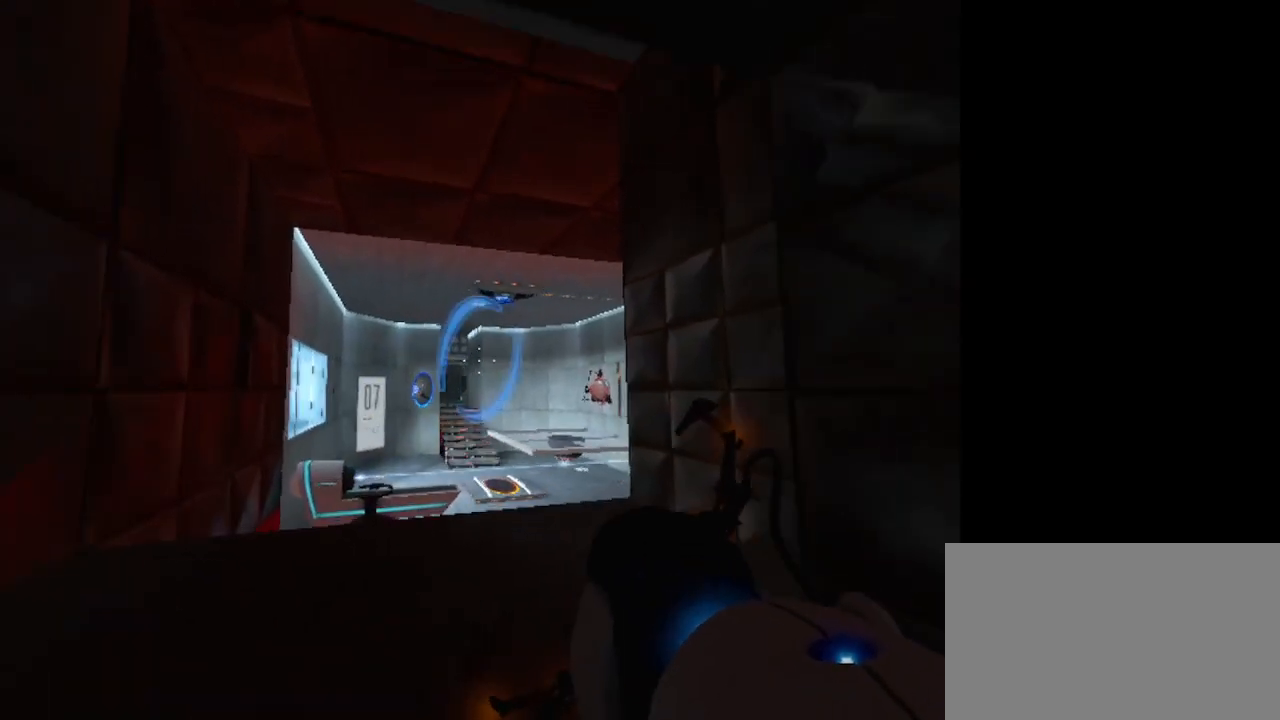
{"keys": ["w"], "mouse": [], "events": []}
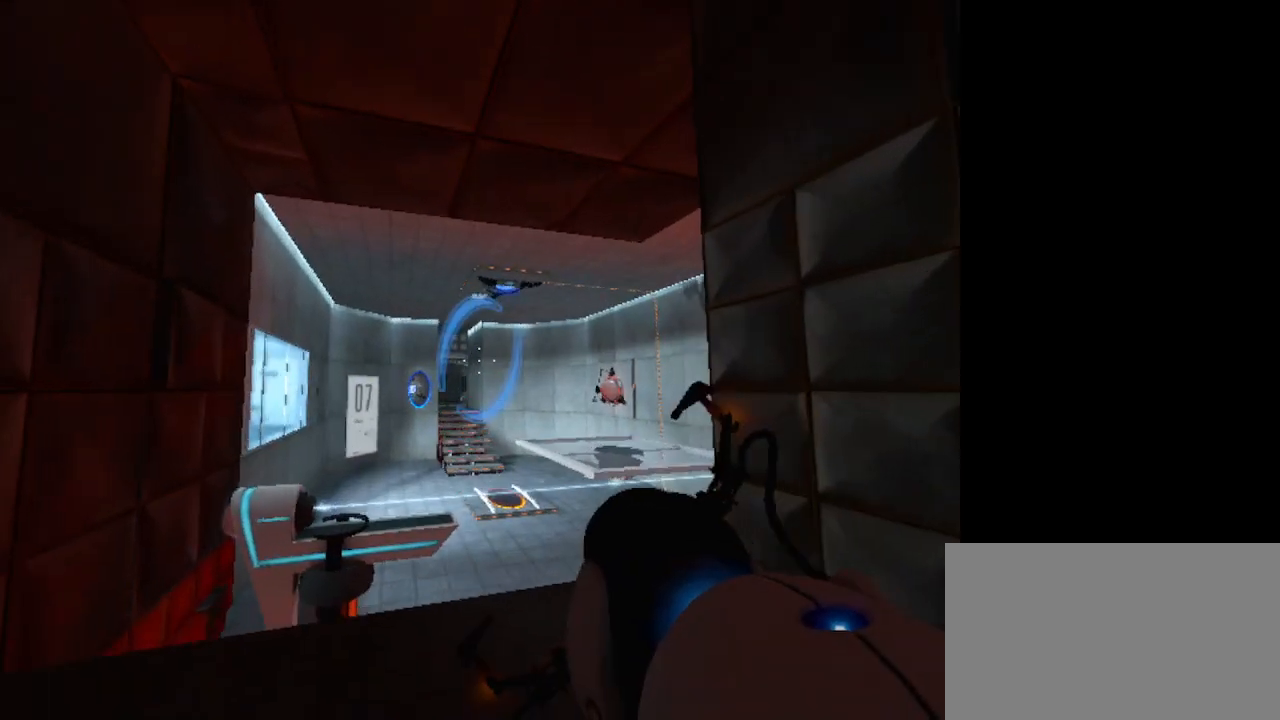
{"keys": [], "mouse": [], "events": [[67, "w", "up"]]}
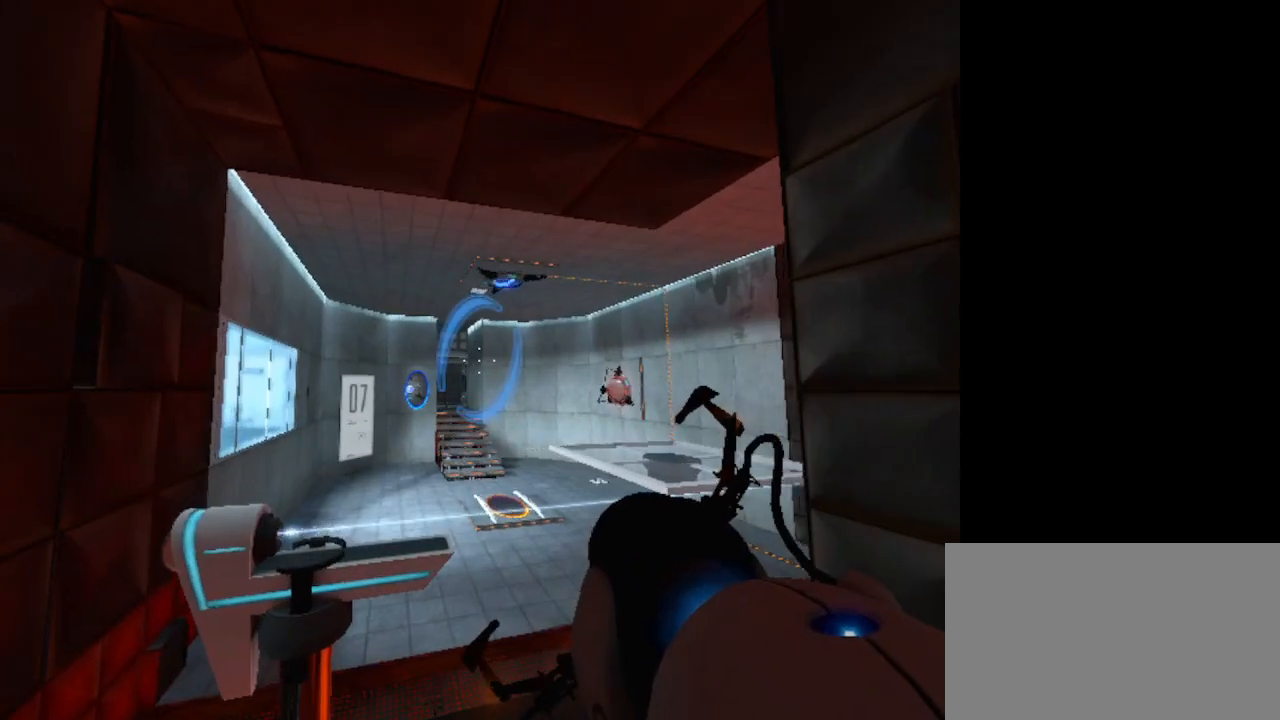
{"keys": [], "mouse": [], "events": []}